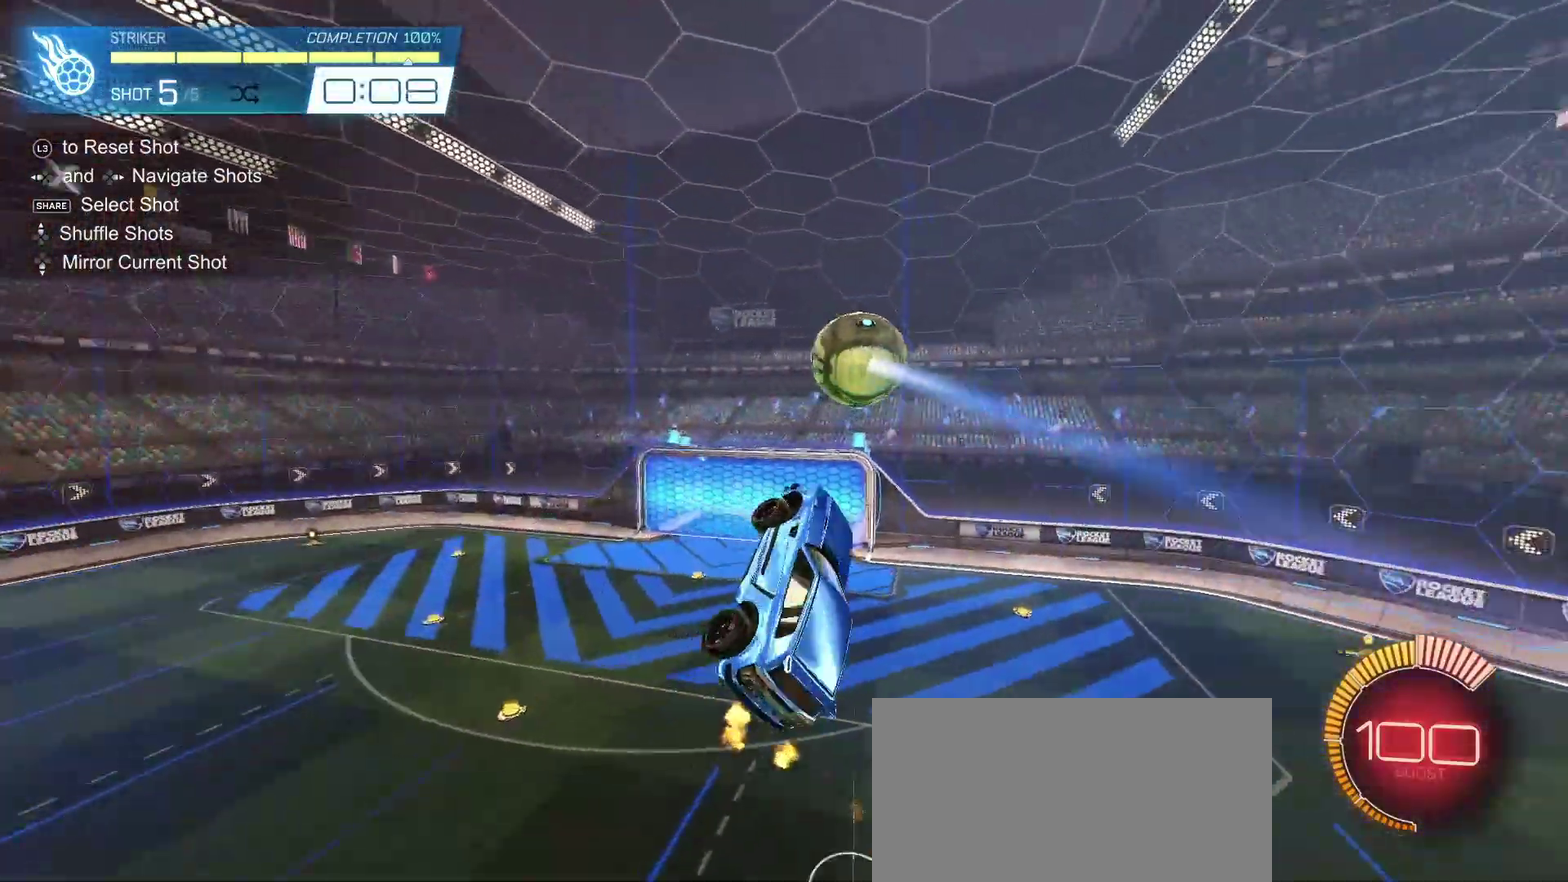
Gameplay with a controller (PlayStation layout); each line is a JSON object with the inputs held at the frame after it. "events" lists button and stick changes between this image and that frame as [ms after this image, input, new state], when the widget could be followed in between.
{"buttons": ["CIRCLE", "L1", "R2"], "left_stick": "up-right", "right_stick": "center", "events": [[17, "CIRCLE", "up"], [83, "left_stick", "down-right"], [233, "CIRCLE", "down"], [283, "left_stick", "right"], [383, "CIRCLE", "up"], [433, "CIRCLE", "down"], [433, "left_stick", "up-right"]]}
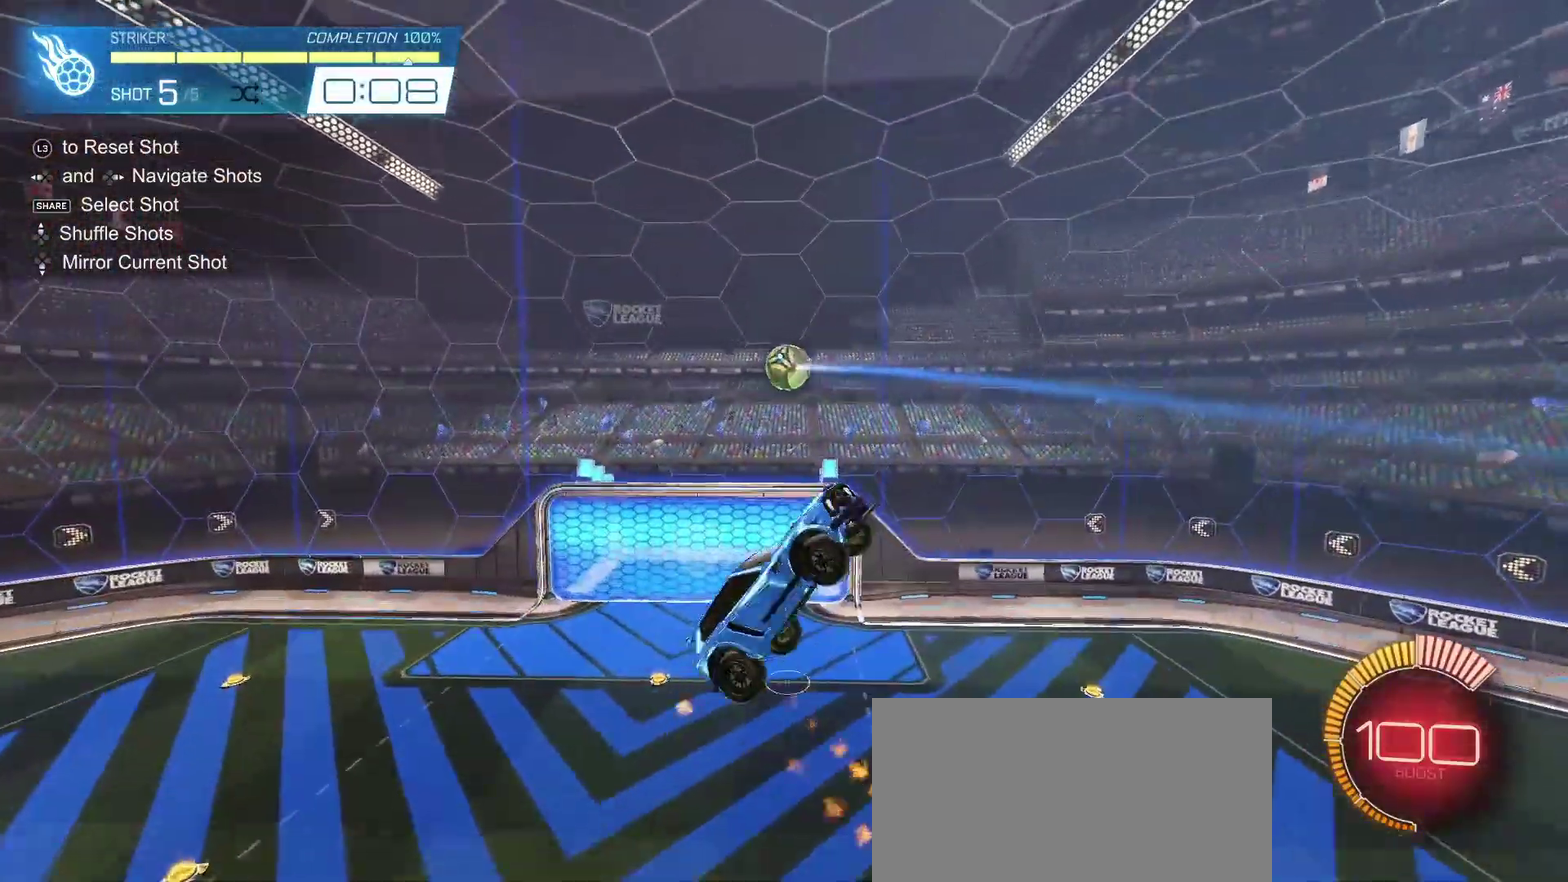
{"buttons": ["L1", "R2"], "left_stick": "down-left", "right_stick": "center"}
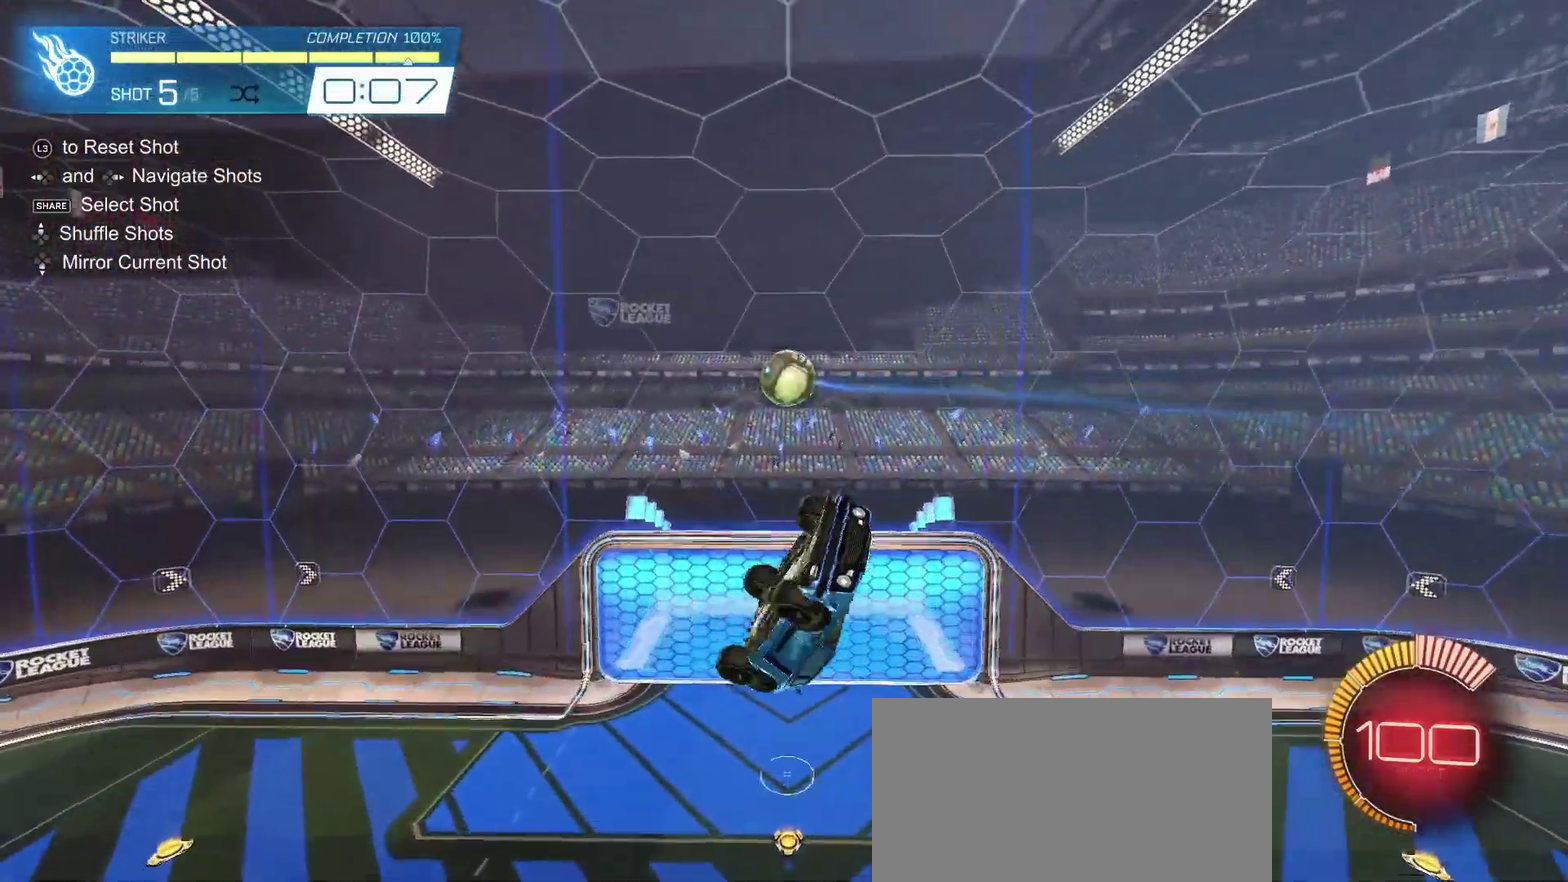
{"buttons": ["CIRCLE", "R2"], "left_stick": "right", "right_stick": "center", "events": [[50, "left_stick", "center"], [83, "CIRCLE", "down"], [117, "L1", "up"], [200, "CIRCLE", "up"], [200, "left_stick", "down-right"], [367, "left_stick", "right"], [383, "CIRCLE", "down"]]}
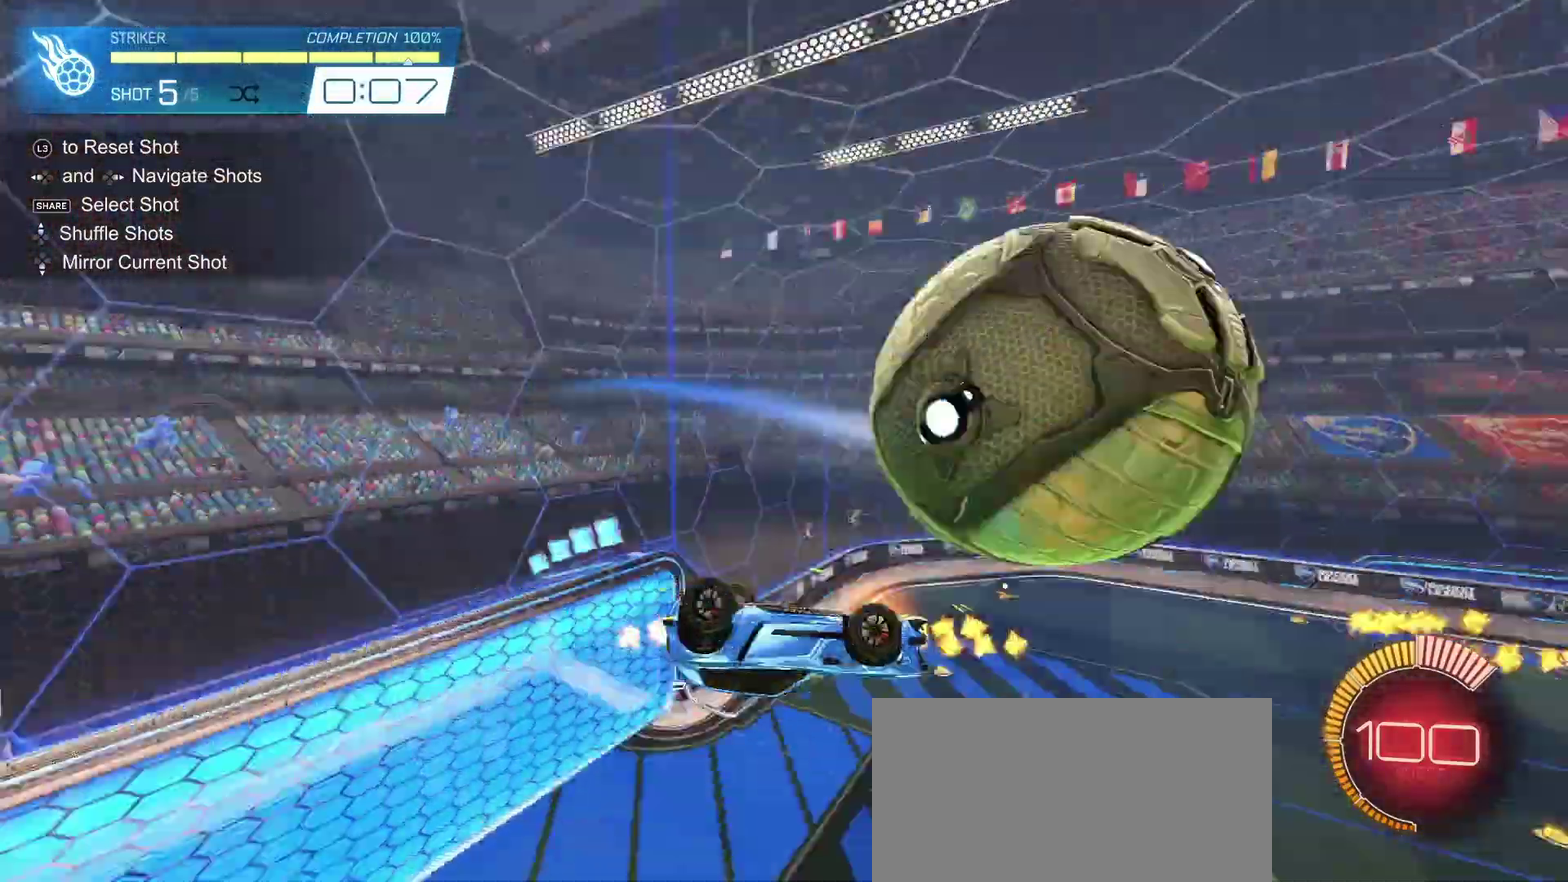
{"buttons": ["CIRCLE", "R2"], "left_stick": "up", "right_stick": "center", "events": [[83, "left_stick", "center"], [117, "L1", "down"], [133, "left_stick", "down-left"], [317, "left_stick", "down"], [417, "left_stick", "center"], [467, "left_stick", "up"], [483, "L1", "up"]]}
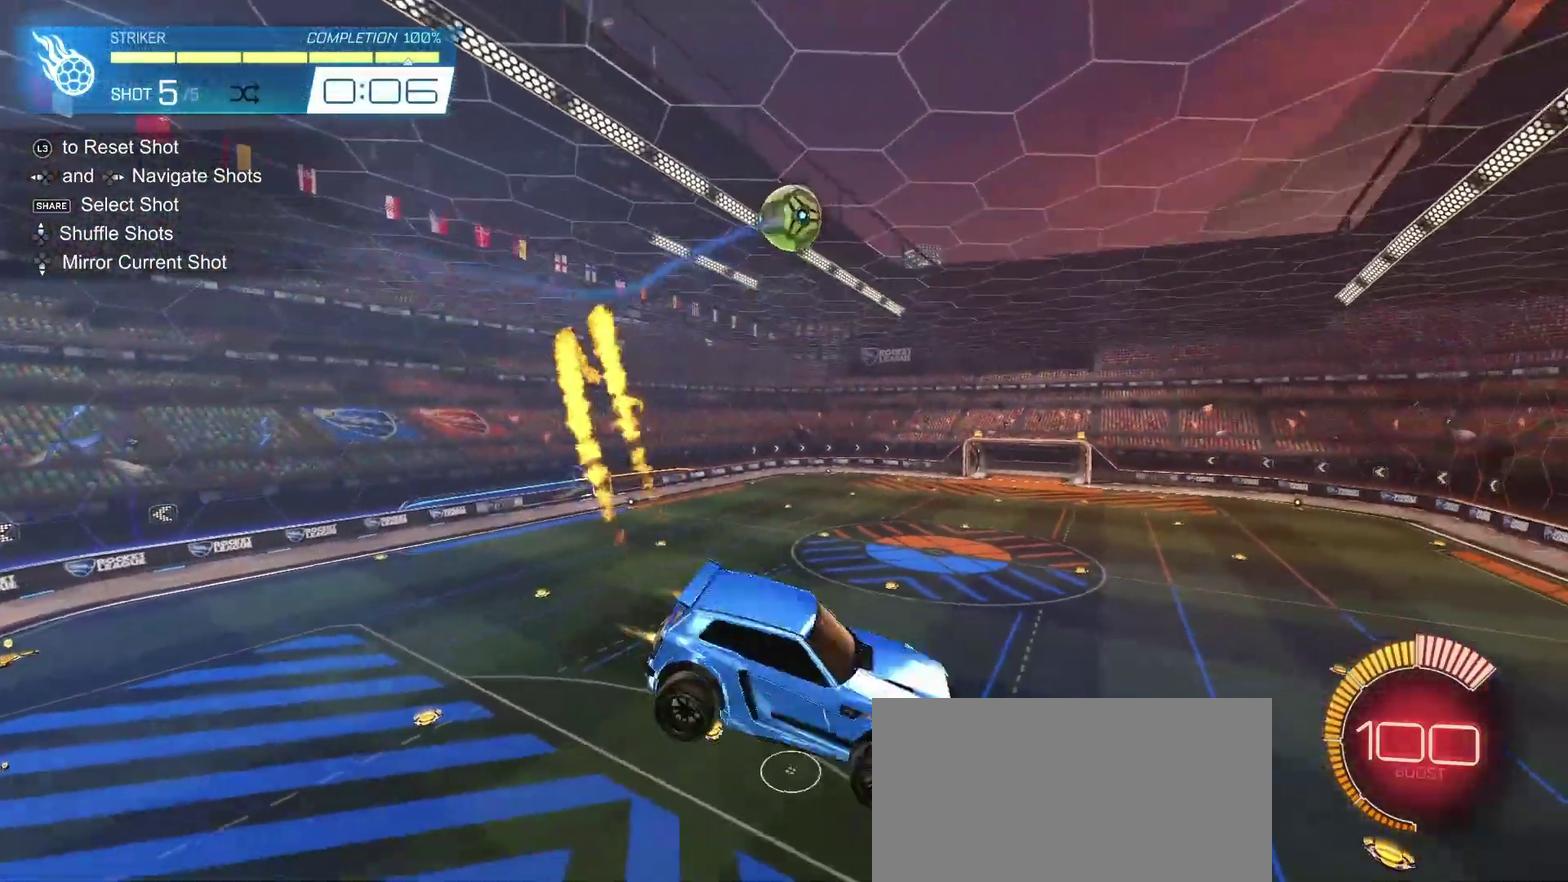
{"buttons": ["CIRCLE", "SQUARE", "R2"], "left_stick": "center", "right_stick": "center", "events": [[200, "left_stick", "center"], [500, "SQUARE", "down"]]}
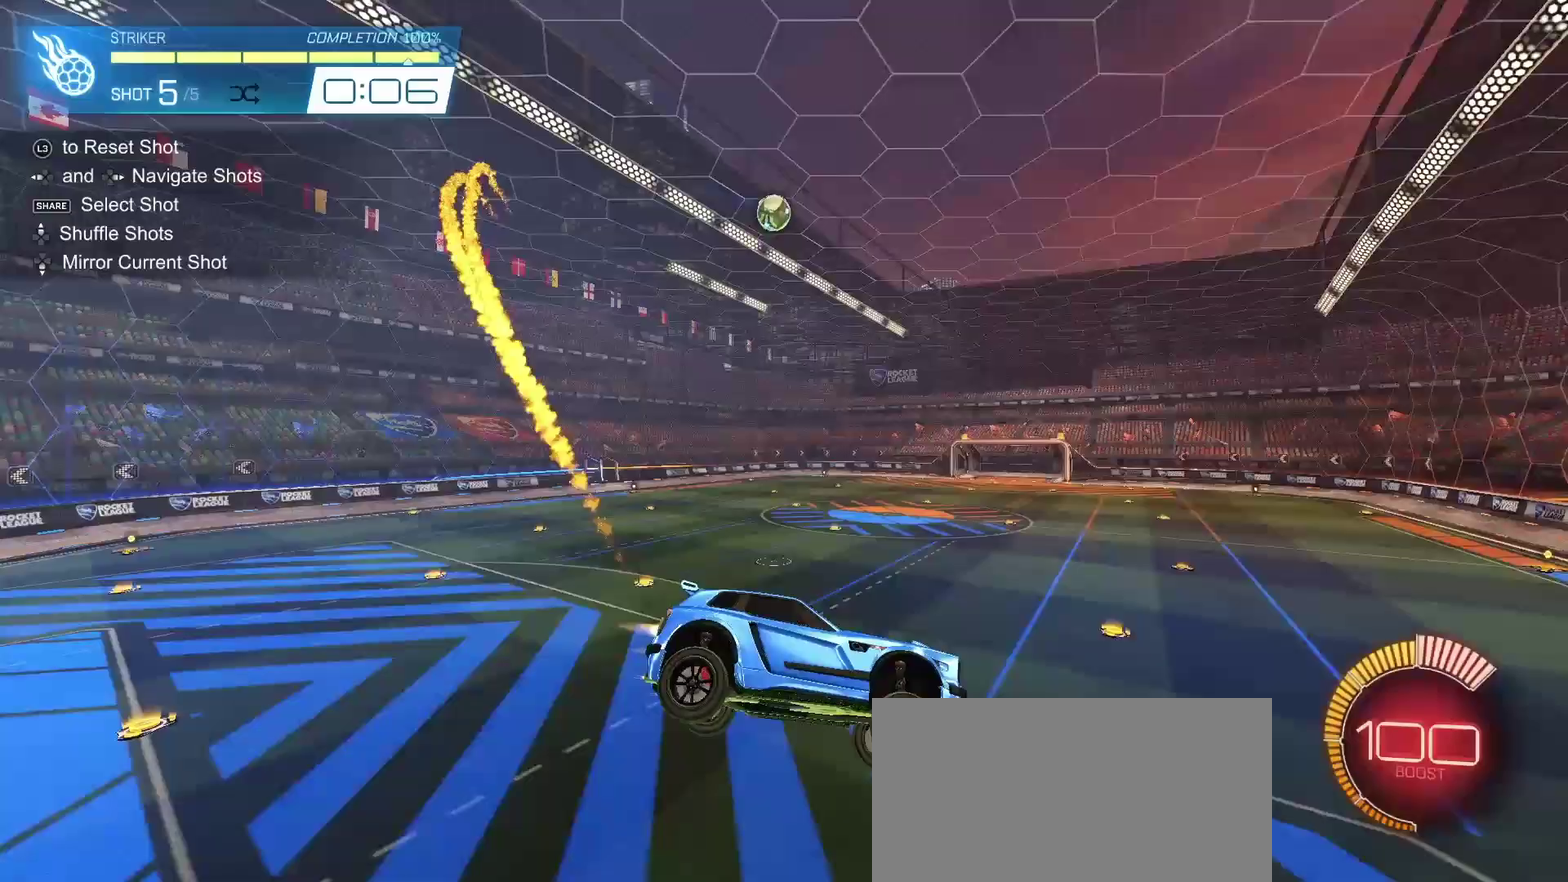
{"buttons": ["CIRCLE", "SQUARE", "R2"], "left_stick": "left", "right_stick": "center", "events": [[33, "left_stick", "right"], [100, "SQUARE", "up"], [133, "left_stick", "center"], [333, "left_stick", "left"], [500, "SQUARE", "down"]]}
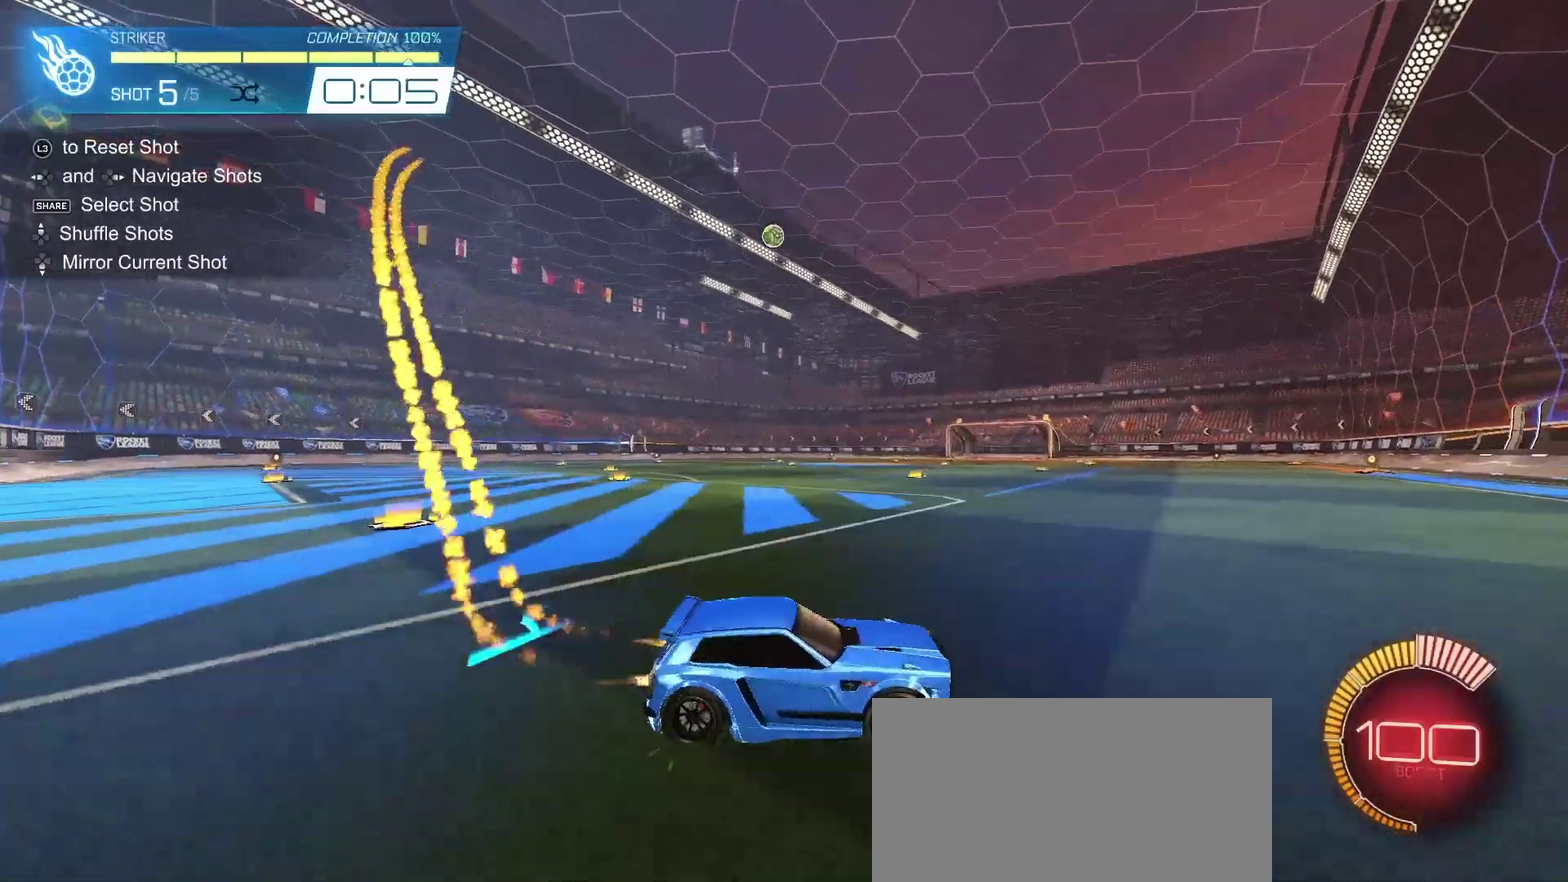
{"buttons": ["CIRCLE", "R2"], "left_stick": "center", "right_stick": "center", "events": [[117, "SQUARE", "up"], [500, "left_stick", "center"]]}
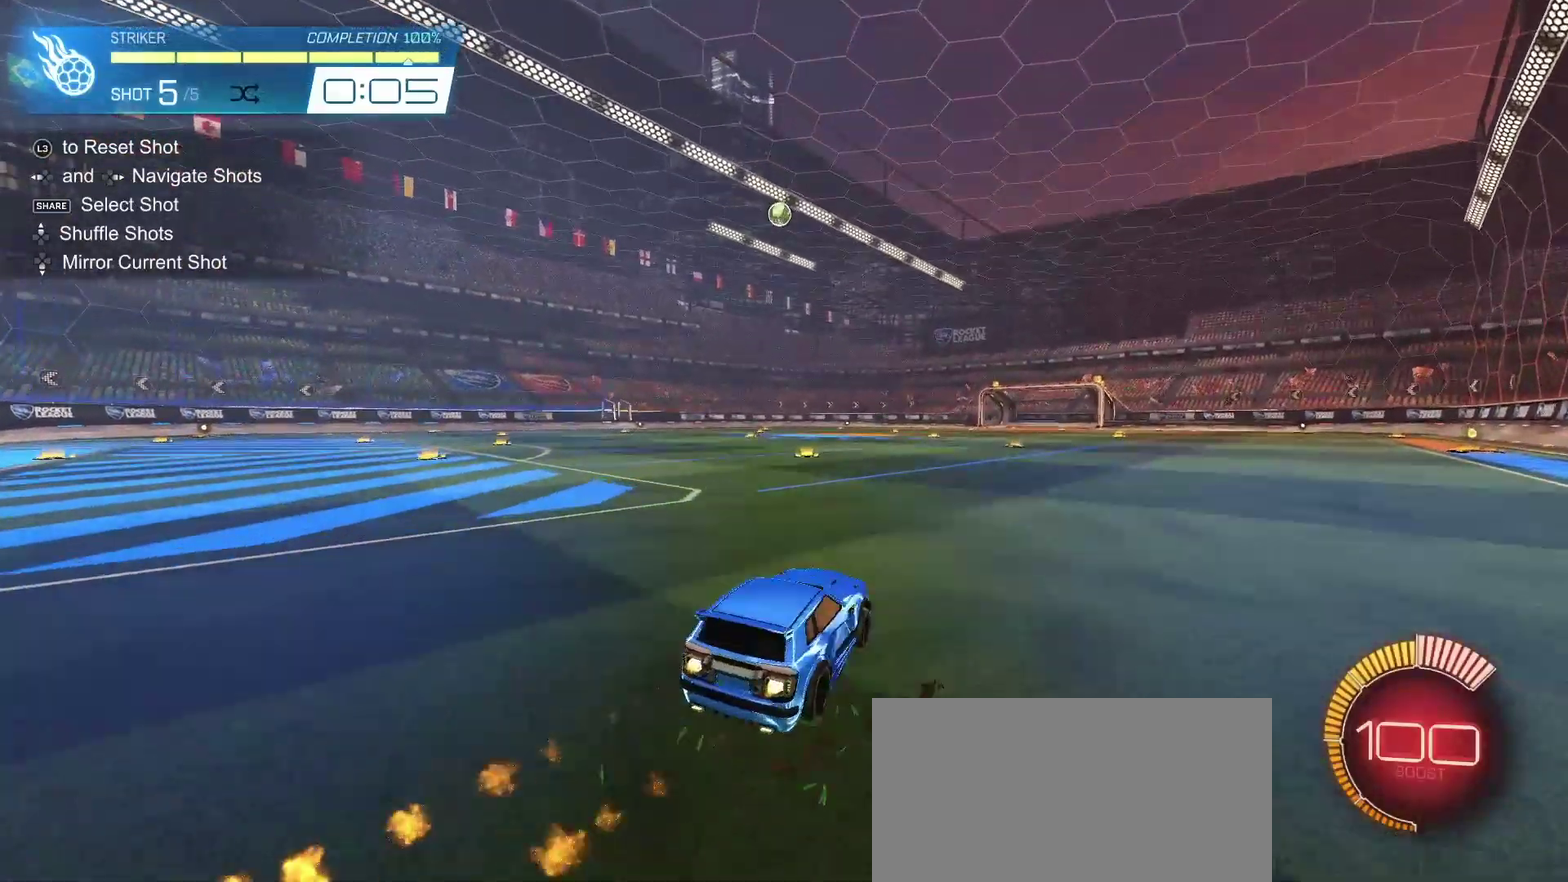
{"buttons": ["CROSS", "CIRCLE", "L1", "R2"], "left_stick": "down-left", "right_stick": "center", "events": [[33, "CROSS", "down"], [50, "L1", "down"], [50, "left_stick", "up"], [200, "left_stick", "down"], [417, "left_stick", "down-left"]]}
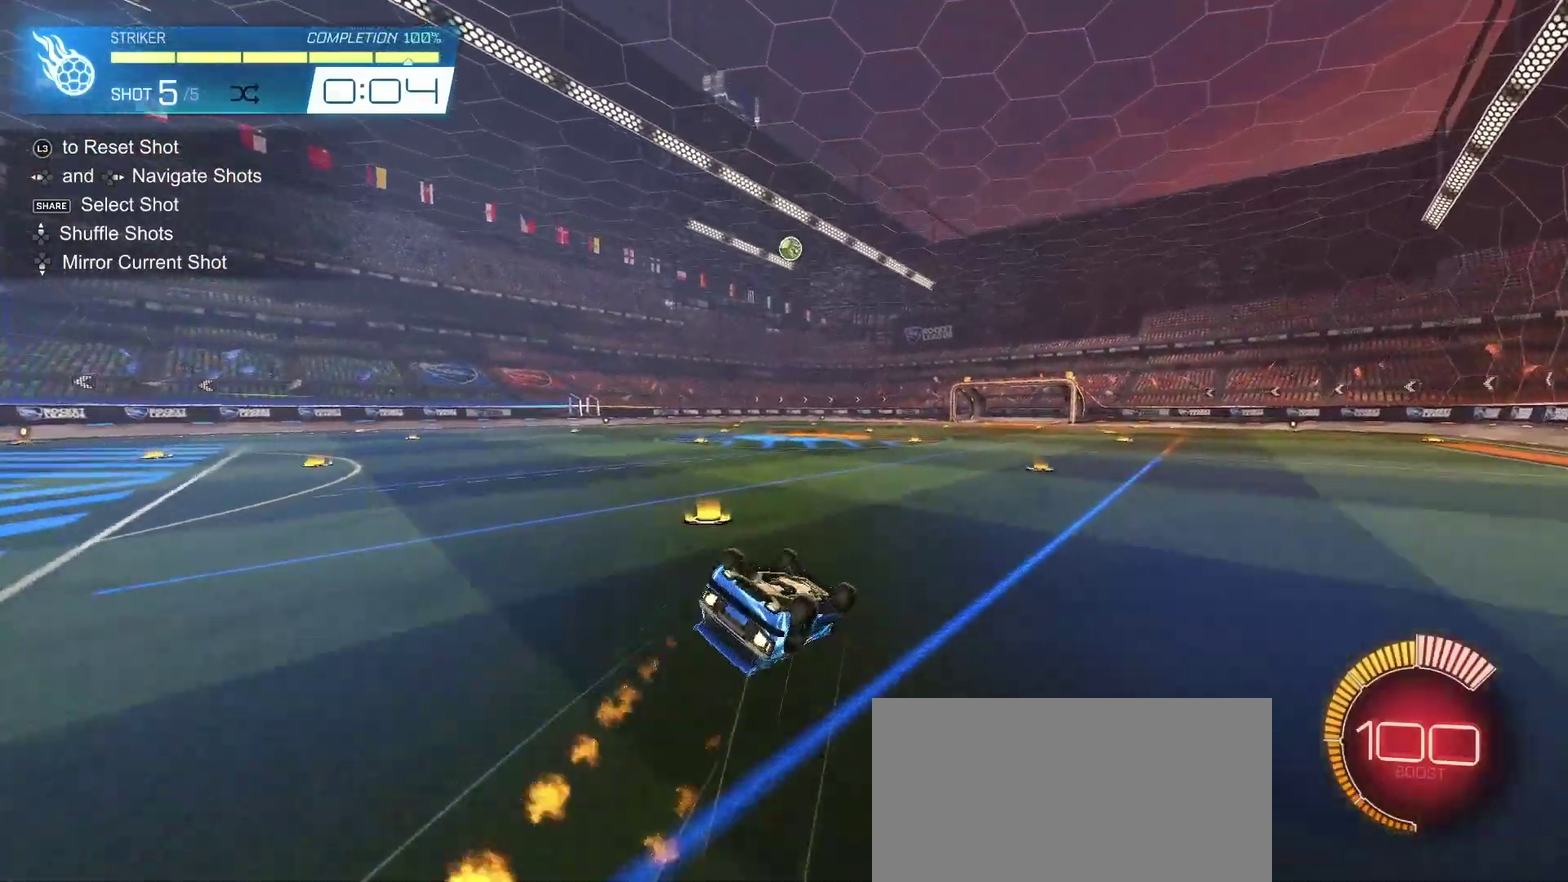
{"buttons": ["R2"], "left_stick": "center", "right_stick": "center", "events": [[283, "CIRCLE", "up"], [300, "CROSS", "up"], [350, "L1", "up"], [367, "left_stick", "center"]]}
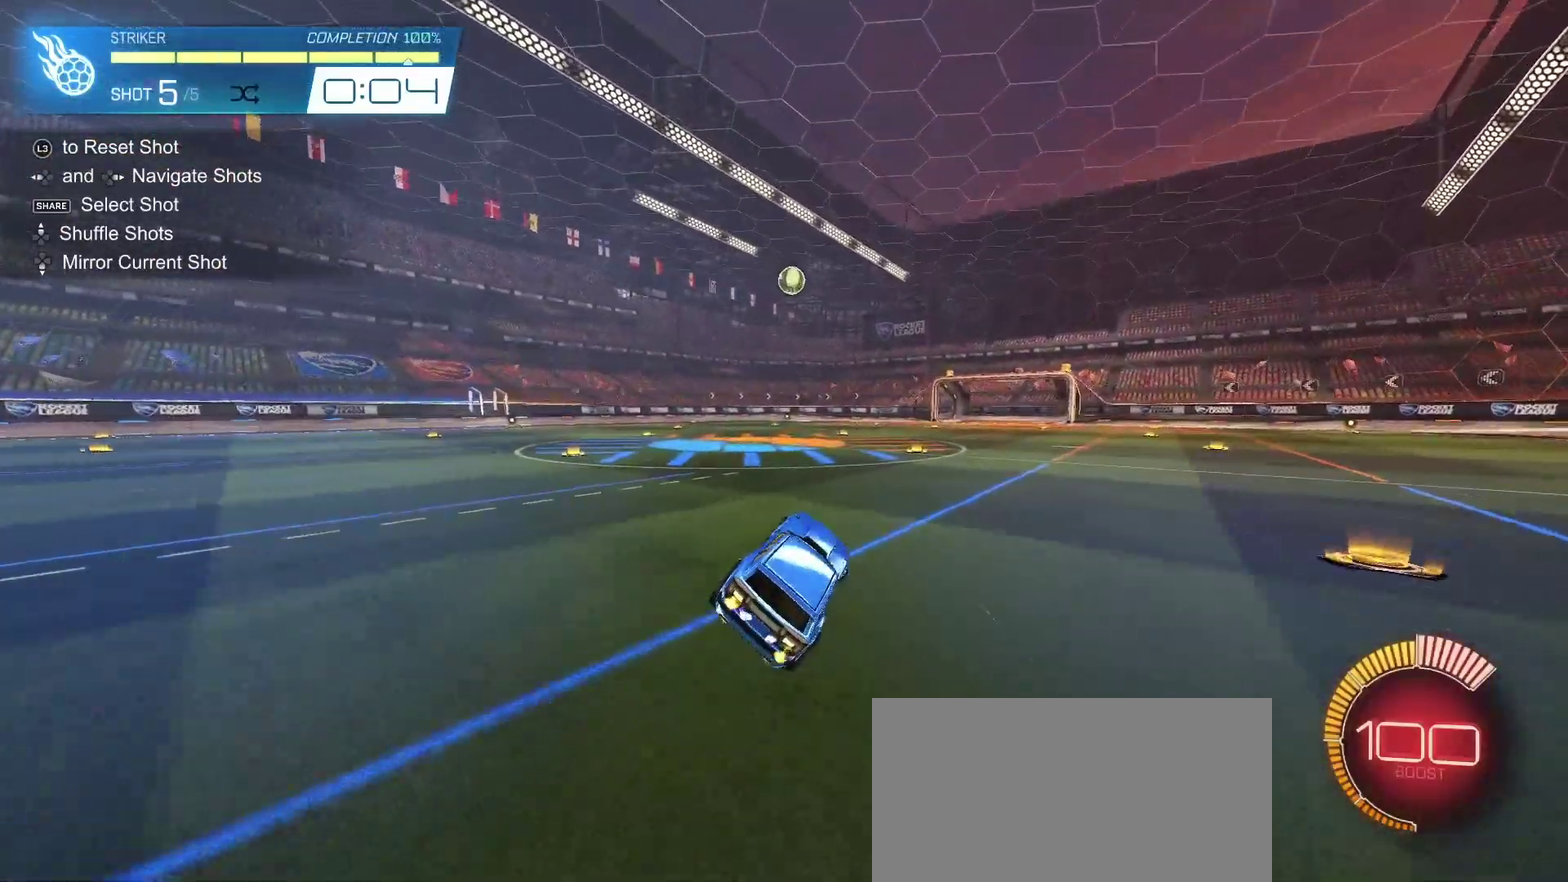
{"buttons": ["CROSS", "R2"], "left_stick": "down", "right_stick": "center", "events": [[383, "left_stick", "down"], [400, "CROSS", "down"]]}